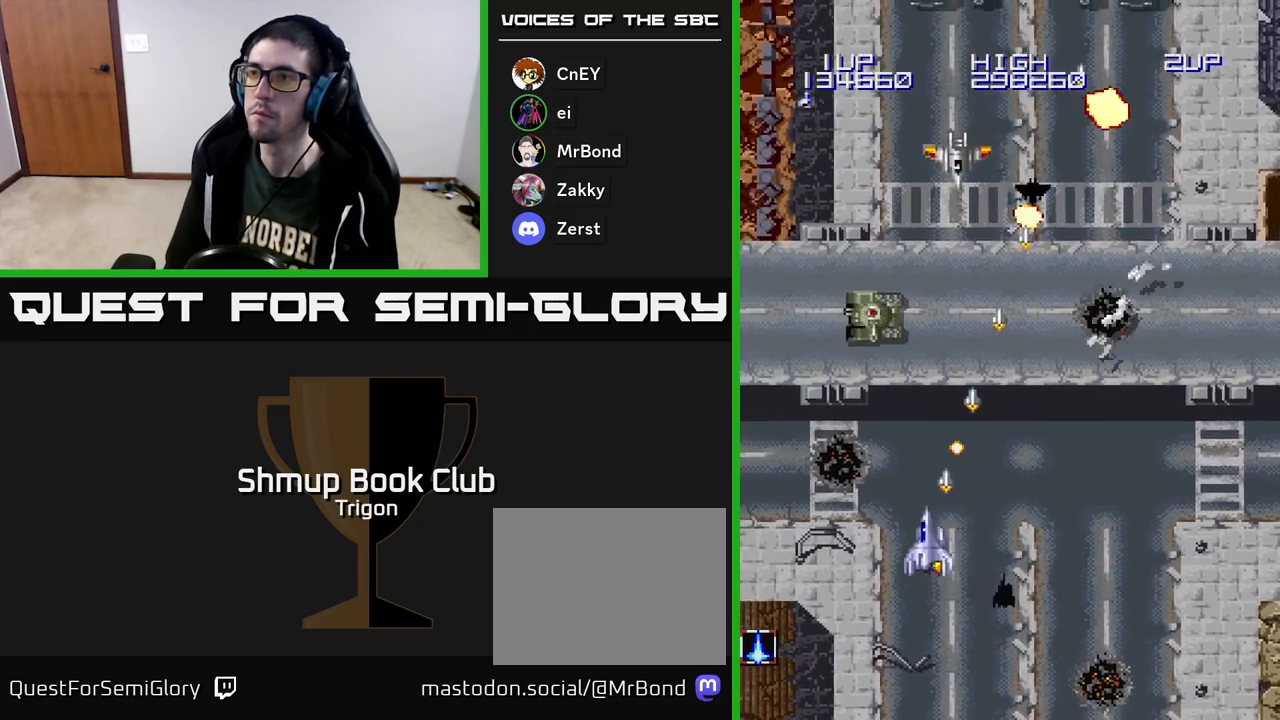
Gameplay with a controller (Xbox layout); each line is a JSON object with the inputs held at the frame after it. "events" lists button and stick changes between this image and that frame as [ms after this image, input, new state], when the widget could be followed in between. Not read: left_stick.
{"buttons": ["A", "DPAD_DOWN", "DPAD_LEFT"], "right_stick": "center", "events": [[350, "DPAD_DOWN", "down"]]}
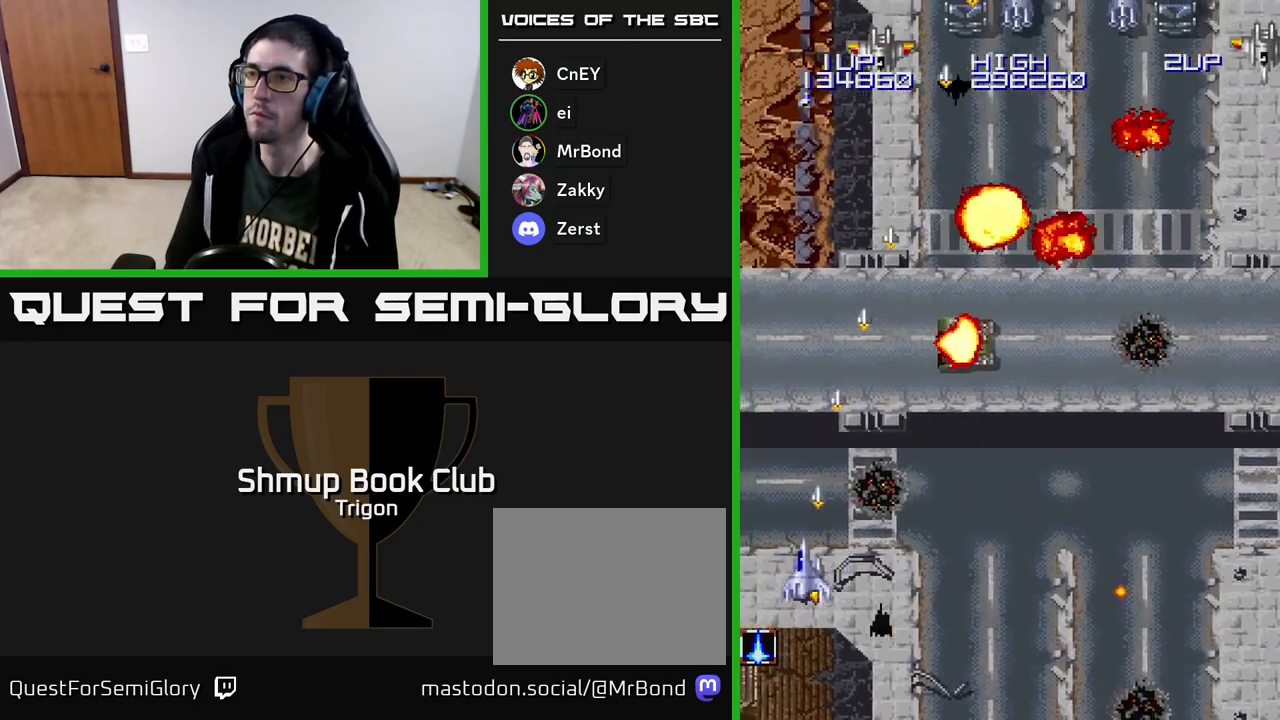
{"buttons": ["A", "DPAD_RIGHT"], "right_stick": "center", "events": [[50, "DPAD_DOWN", "up"], [167, "DPAD_LEFT", "up"], [200, "DPAD_RIGHT", "down"]]}
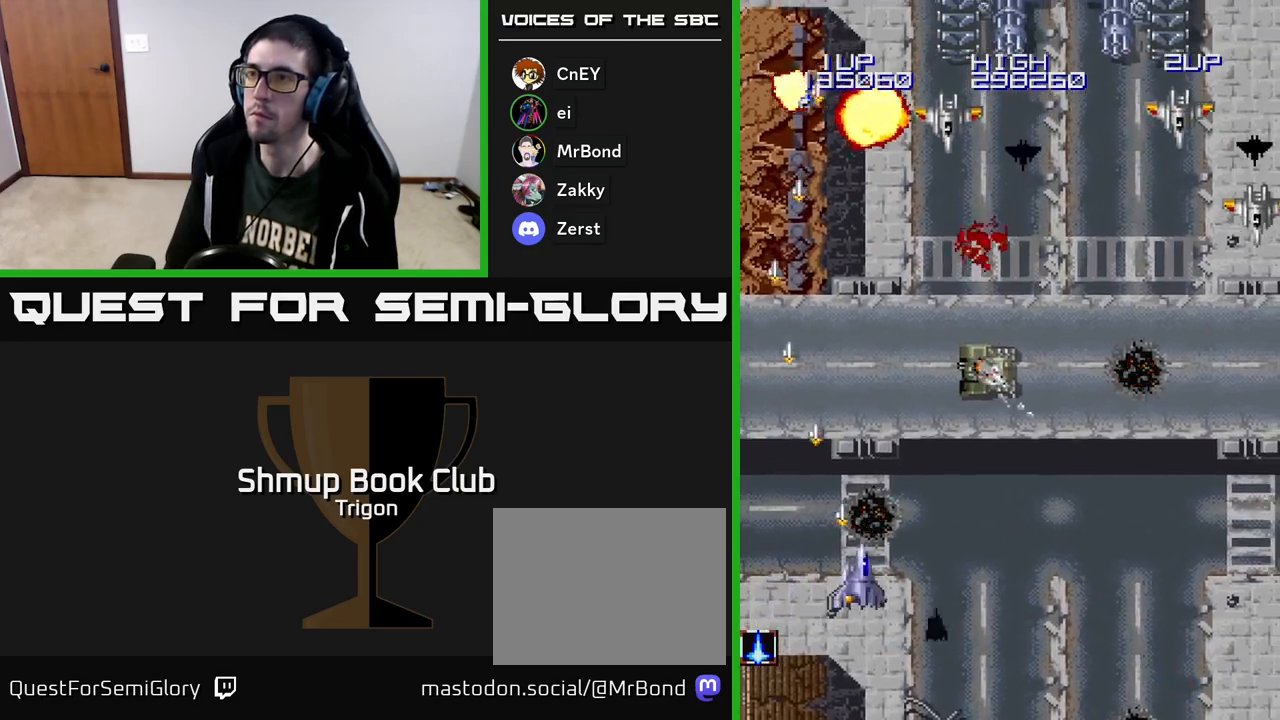
{"buttons": ["A", "DPAD_RIGHT"], "right_stick": "center", "events": []}
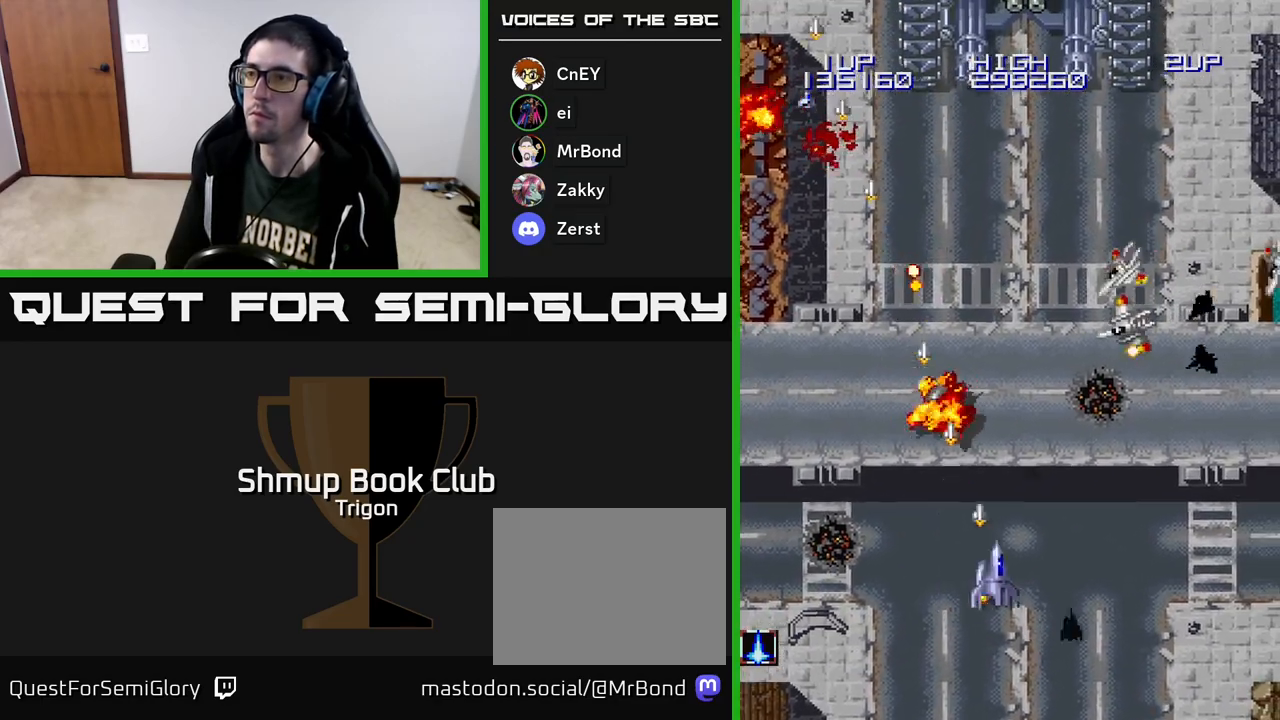
{"buttons": ["A", "DPAD_RIGHT"], "right_stick": "center", "events": []}
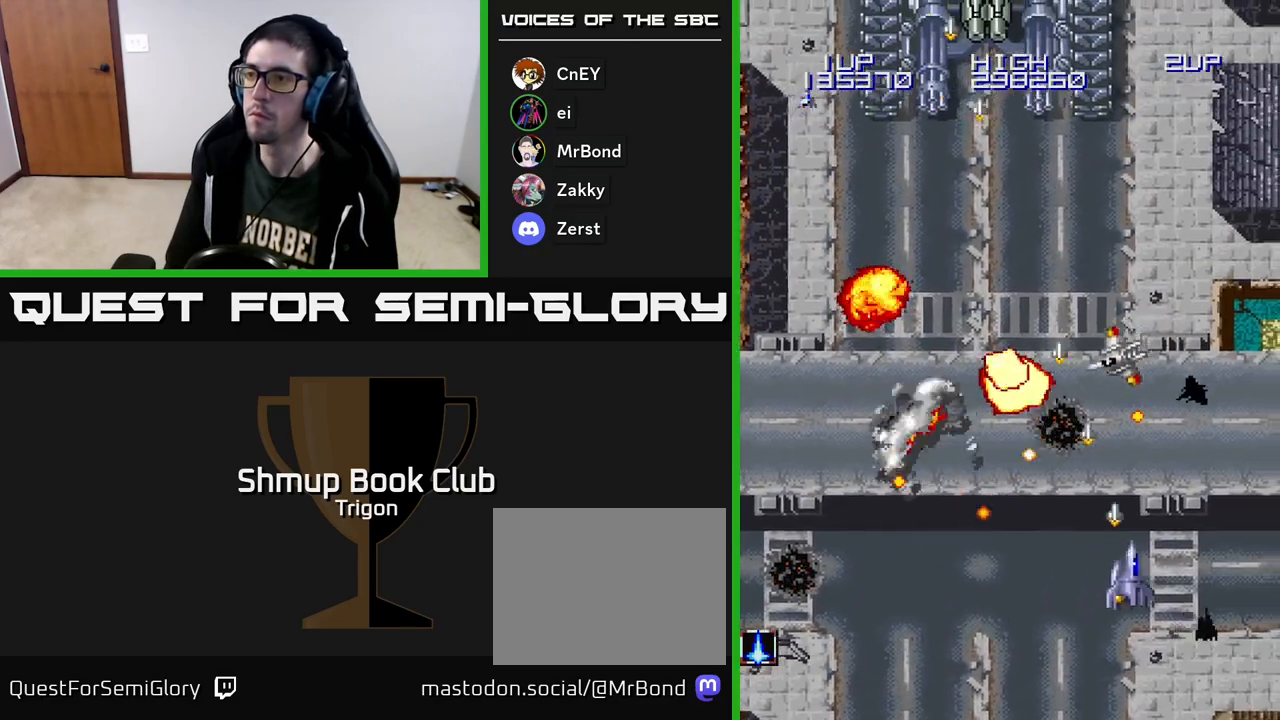
{"buttons": ["A", "DPAD_LEFT"], "right_stick": "center", "events": [[417, "DPAD_RIGHT", "up"], [450, "DPAD_LEFT", "down"]]}
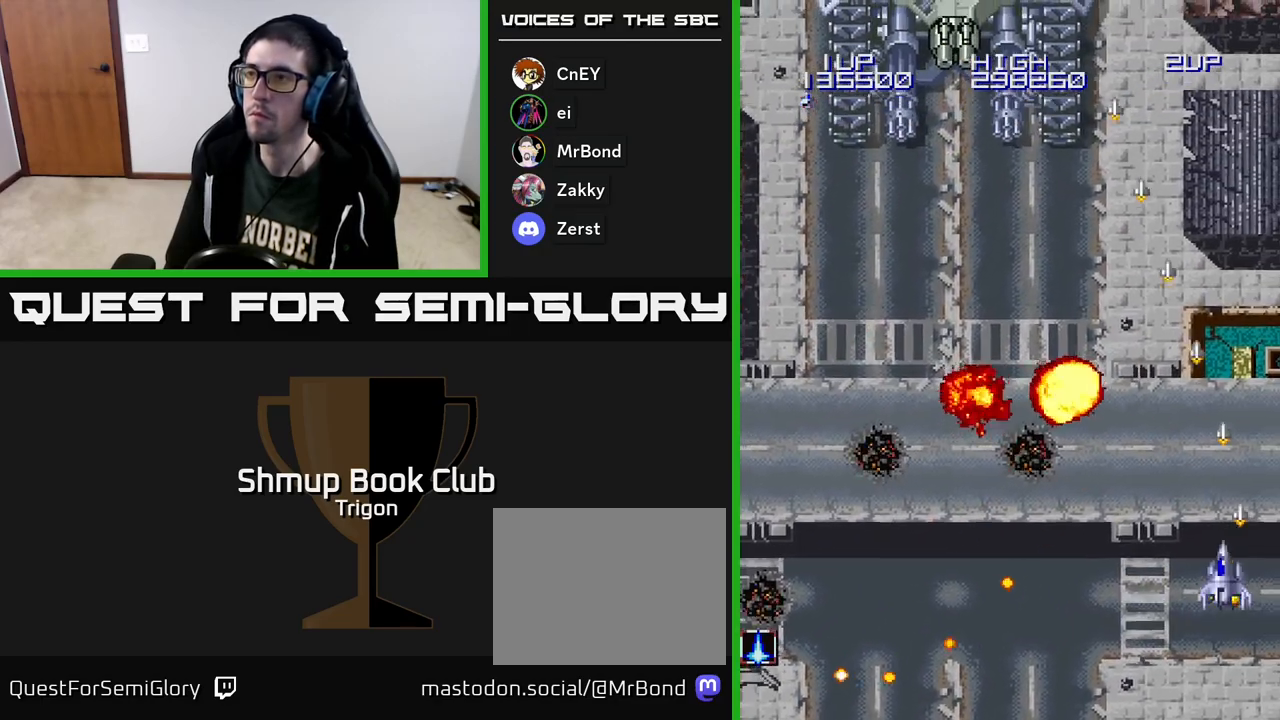
{"buttons": ["A", "DPAD_UP", "DPAD_LEFT"], "right_stick": "center", "events": [[83, "A", "up"], [233, "A", "down"], [500, "DPAD_UP", "down"]]}
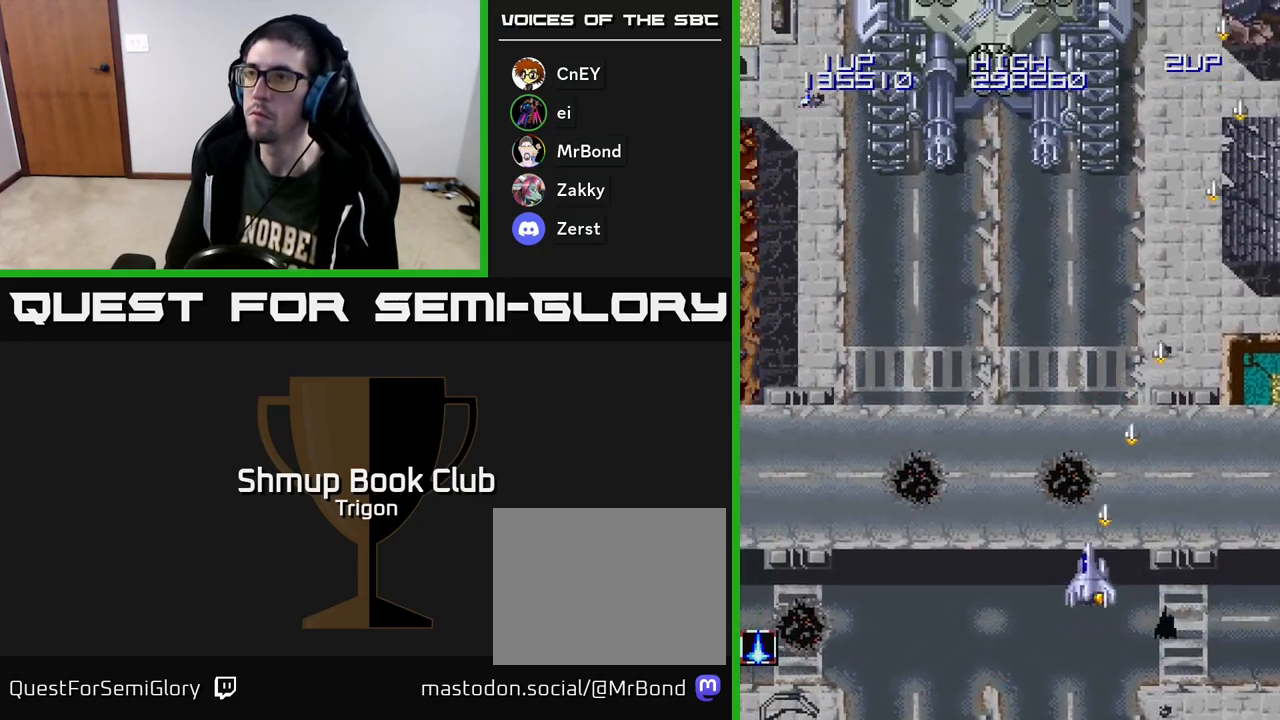
{"buttons": ["A", "DPAD_UP"], "right_stick": "center", "events": [[433, "DPAD_LEFT", "up"]]}
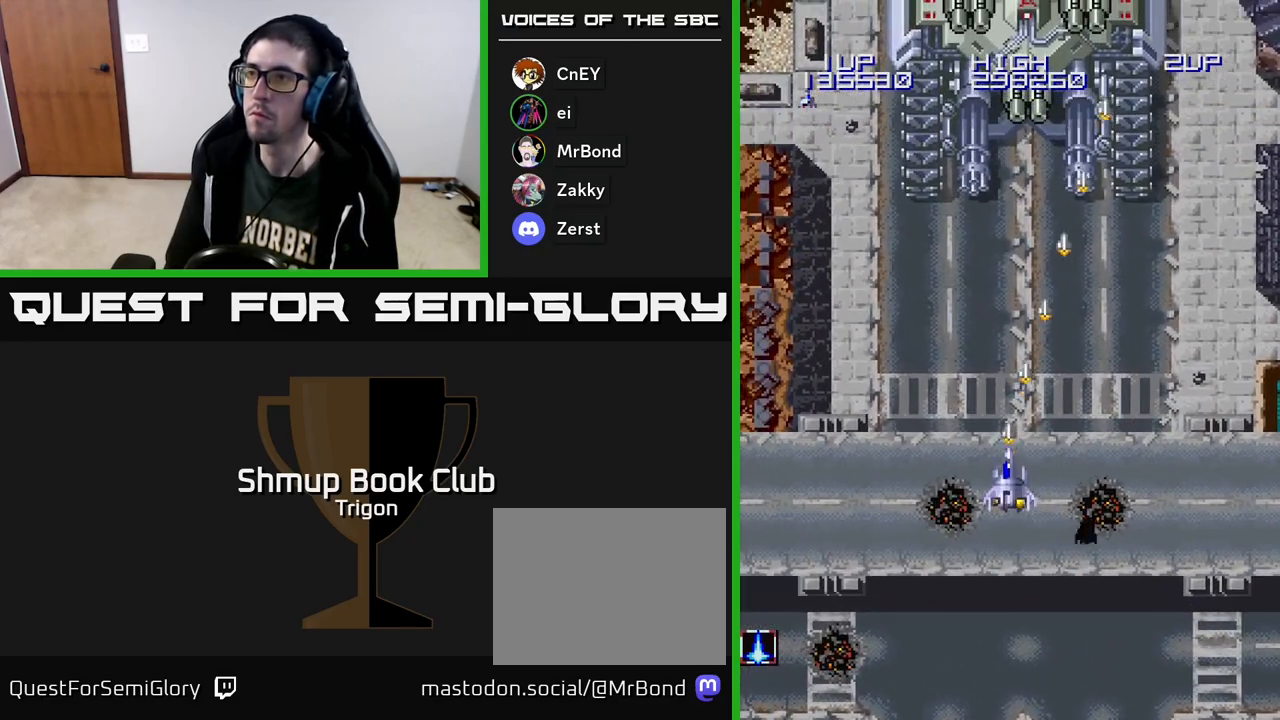
{"buttons": ["A"], "right_stick": "center", "events": [[50, "DPAD_UP", "up"]]}
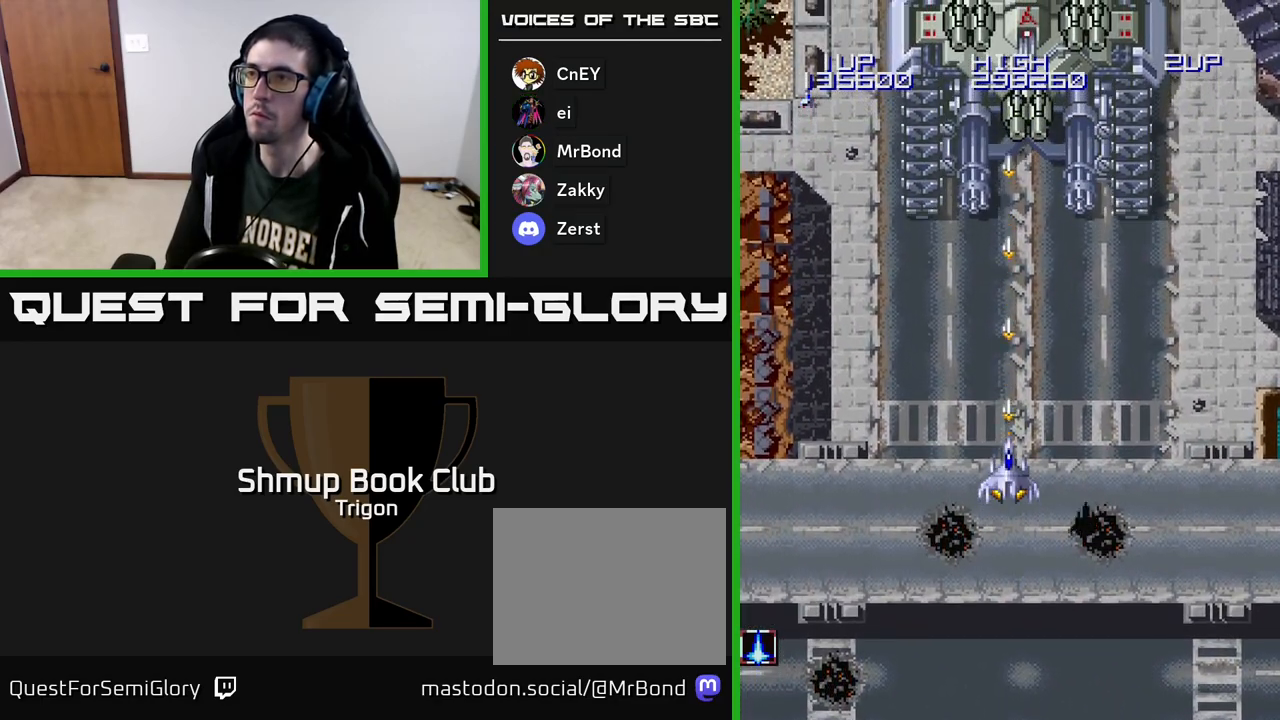
{"buttons": ["A"], "right_stick": "center", "events": [[33, "DPAD_RIGHT", "down"], [67, "DPAD_DOWN", "down"], [117, "DPAD_RIGHT", "up"], [483, "DPAD_DOWN", "up"]]}
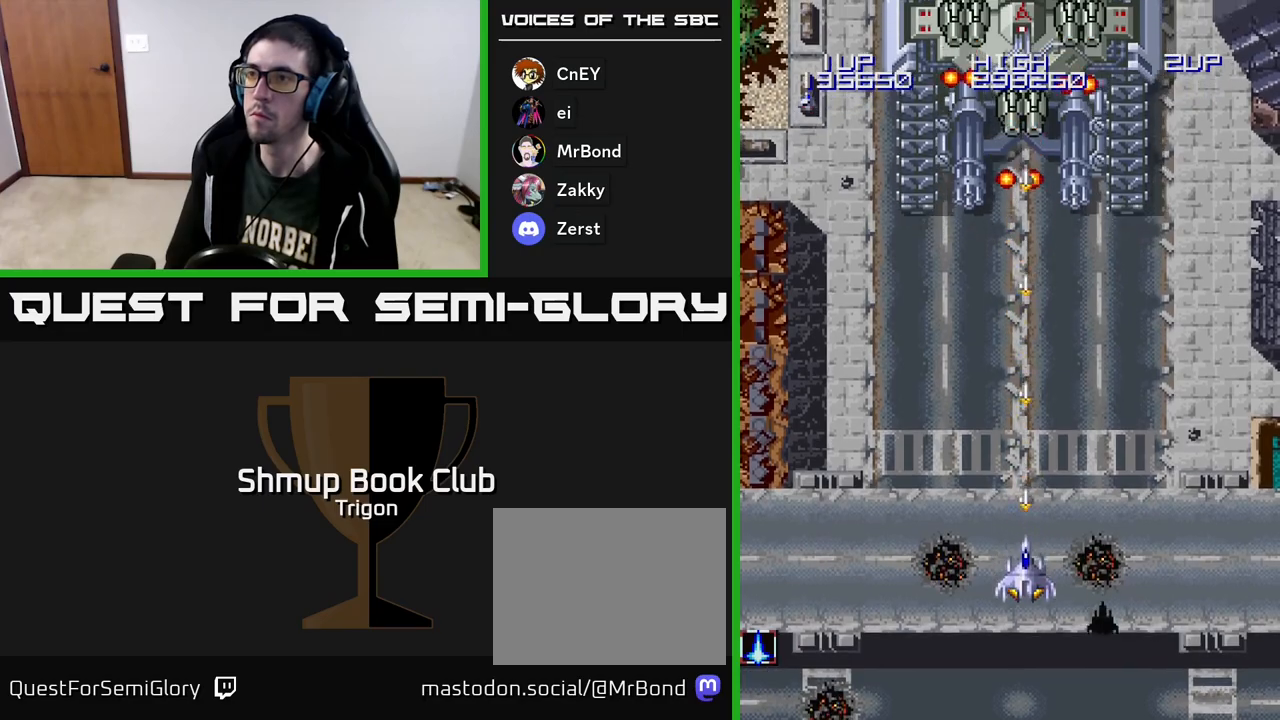
{"buttons": ["A", "DPAD_UP"], "right_stick": "center", "events": [[150, "DPAD_UP", "down"]]}
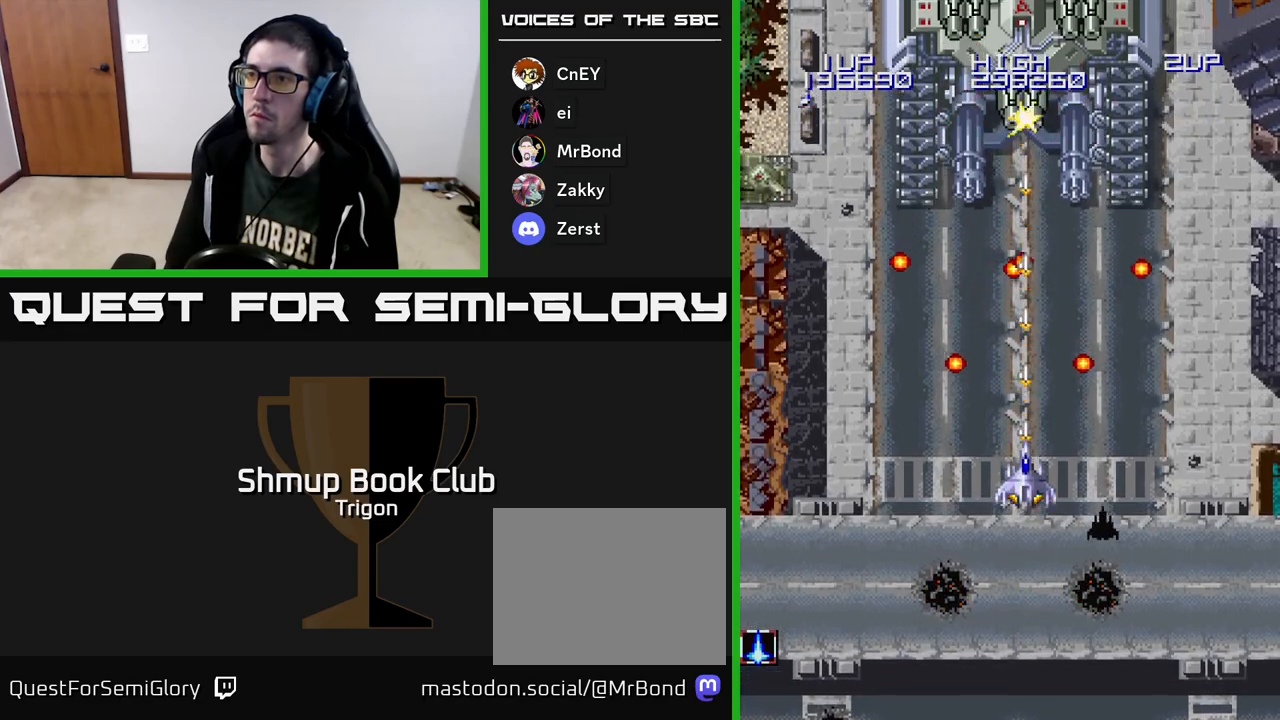
{"buttons": ["A", "DPAD_UP"], "right_stick": "center", "events": [[33, "DPAD_UP", "up"], [450, "DPAD_UP", "down"]]}
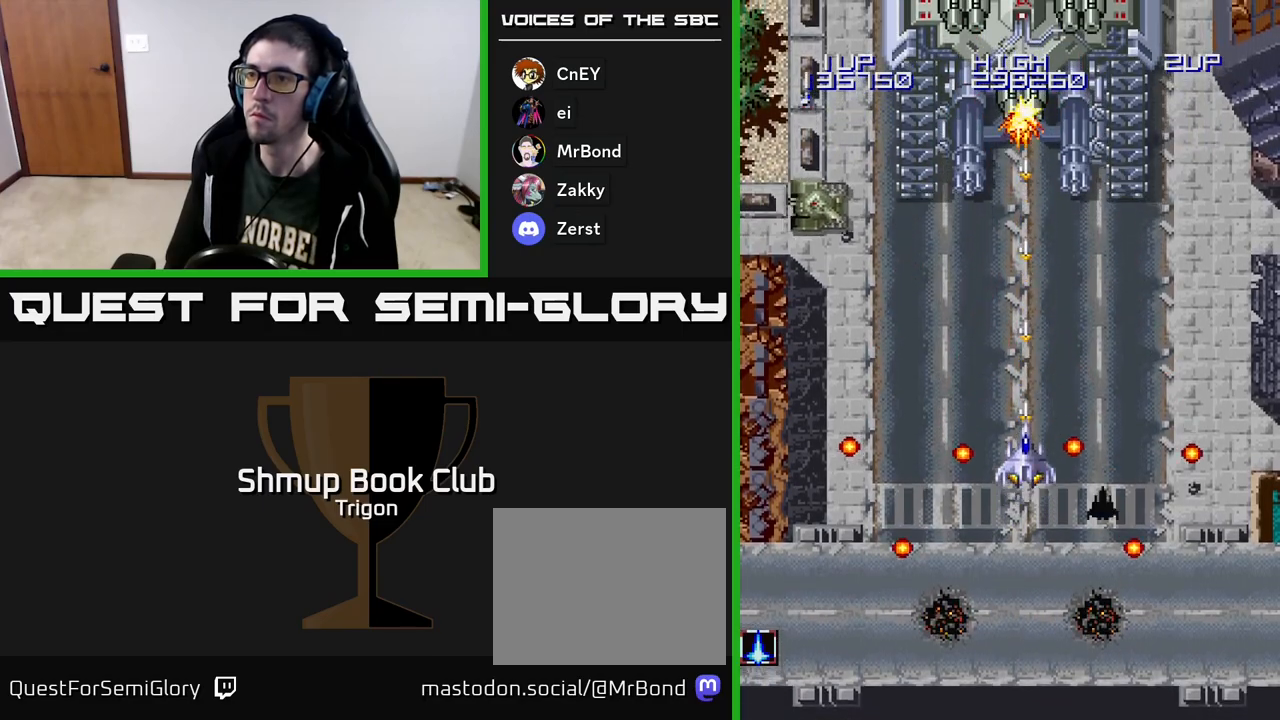
{"buttons": ["A", "DPAD_LEFT"], "right_stick": "center", "events": [[33, "DPAD_LEFT", "down"], [100, "DPAD_UP", "up"]]}
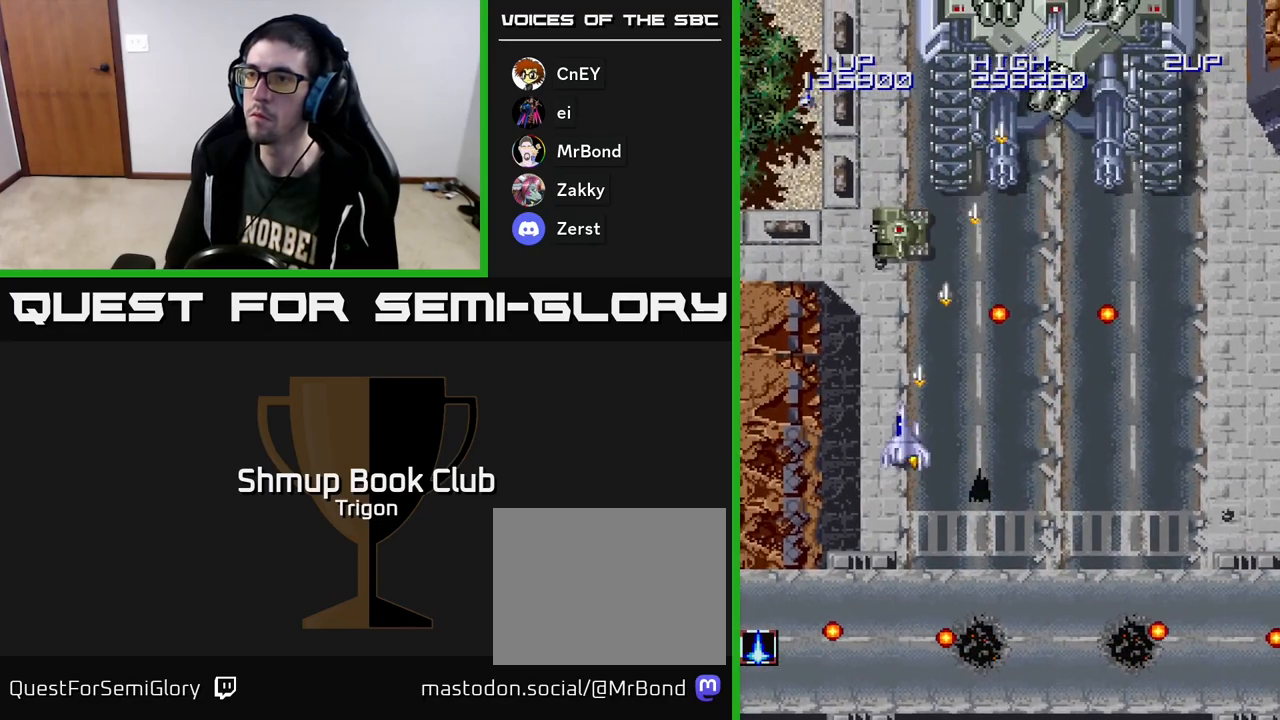
{"buttons": ["A", "DPAD_DOWN", "DPAD_RIGHT"], "right_stick": "center", "events": [[217, "DPAD_UP", "down"], [250, "DPAD_LEFT", "up"], [267, "DPAD_RIGHT", "down"], [300, "DPAD_UP", "up"], [500, "DPAD_DOWN", "down"]]}
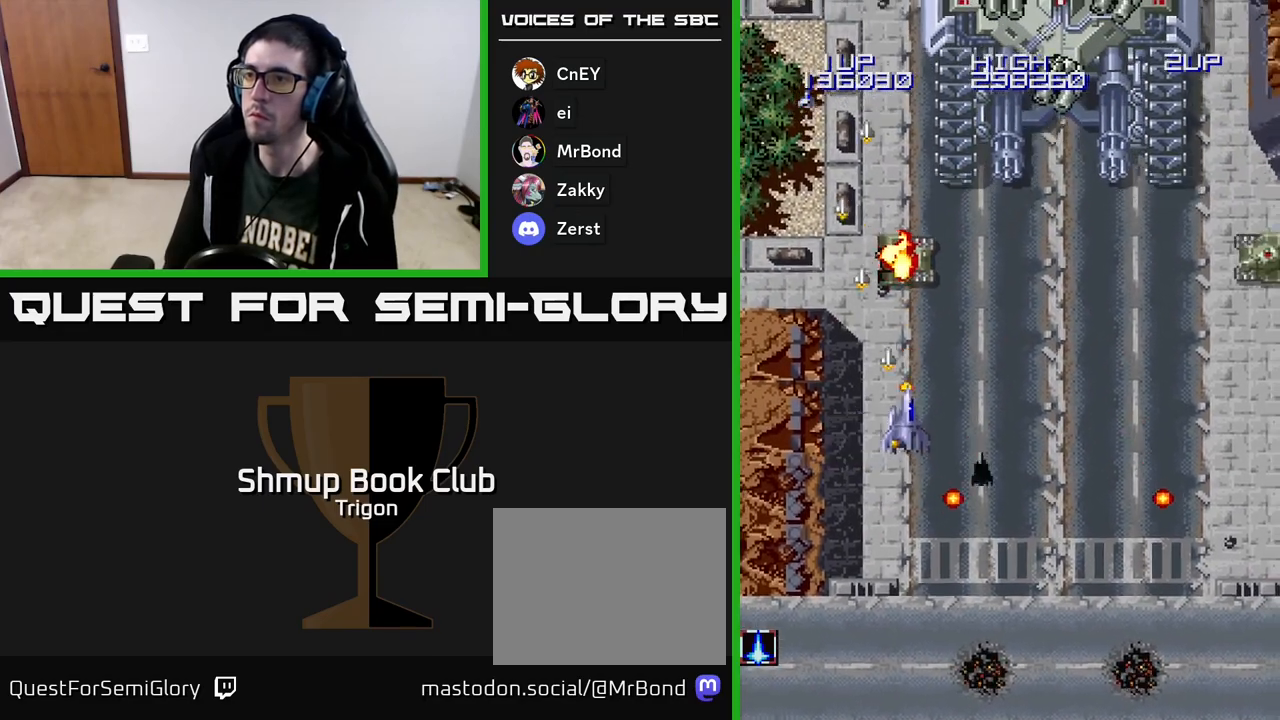
{"buttons": ["A", "DPAD_RIGHT"], "right_stick": "center", "events": [[450, "DPAD_DOWN", "up"]]}
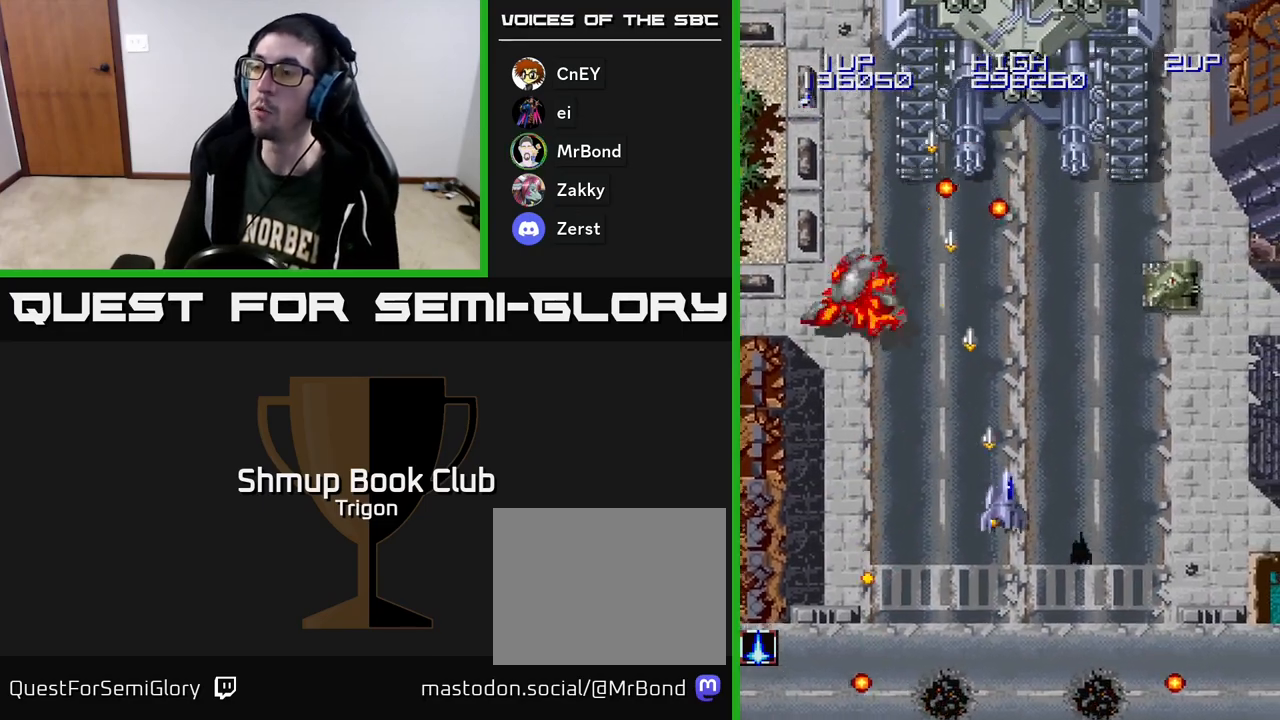
{"buttons": ["A", "DPAD_DOWN", "DPAD_RIGHT"], "right_stick": "center", "events": [[233, "DPAD_DOWN", "down"]]}
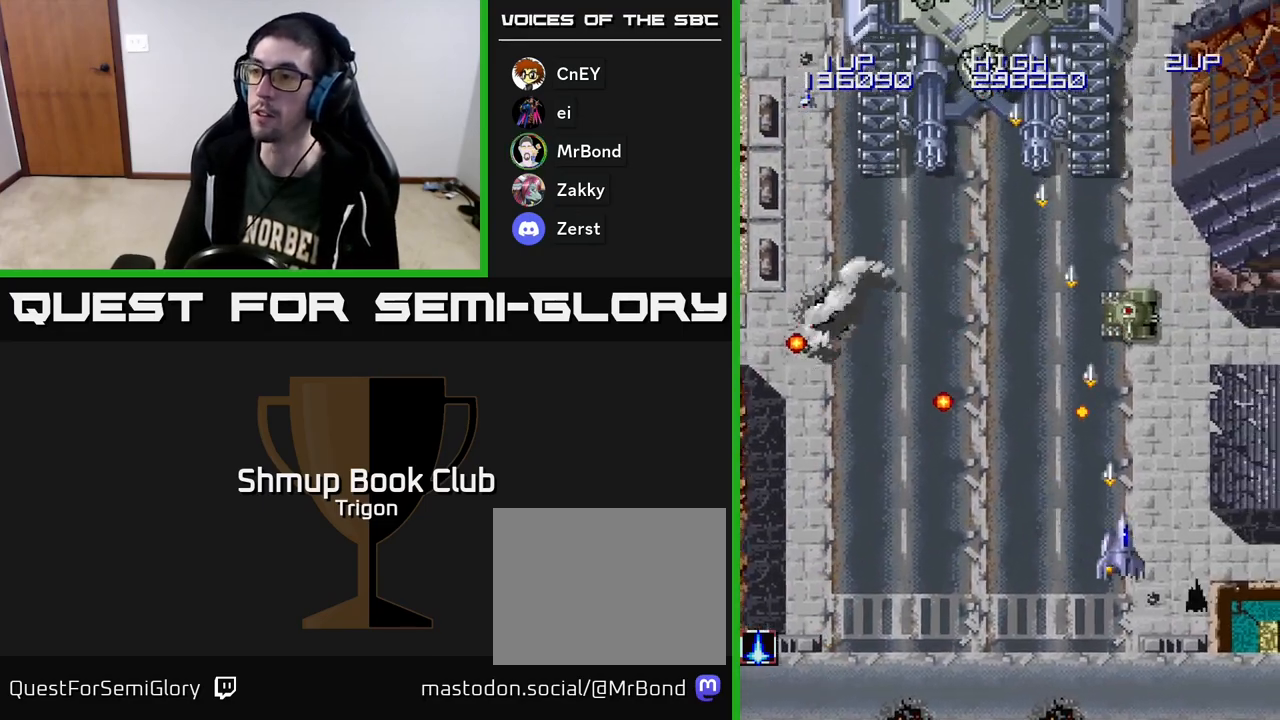
{"buttons": ["A", "DPAD_UP", "DPAD_LEFT"], "right_stick": "center", "events": [[100, "DPAD_DOWN", "up"], [133, "DPAD_RIGHT", "up"], [150, "DPAD_UP", "down"], [217, "DPAD_LEFT", "down"]]}
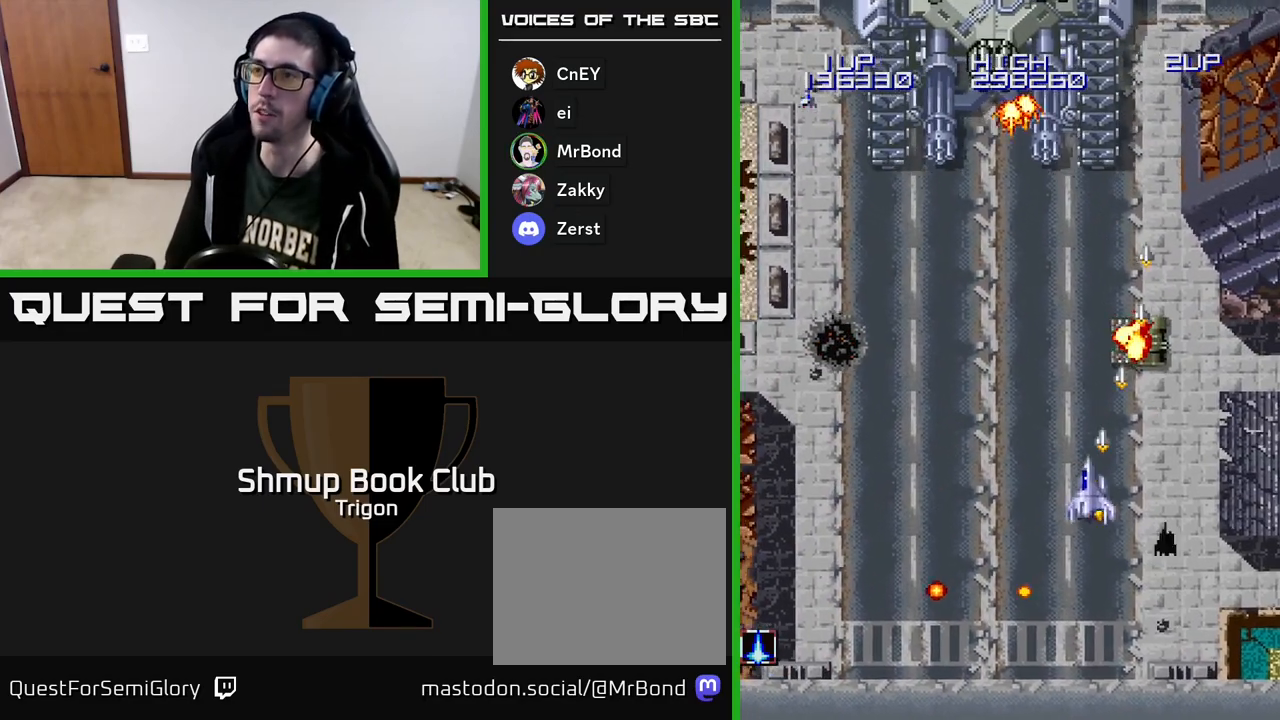
{"buttons": ["A"], "right_stick": "center", "events": [[350, "DPAD_LEFT", "up"], [350, "DPAD_UP", "up"]]}
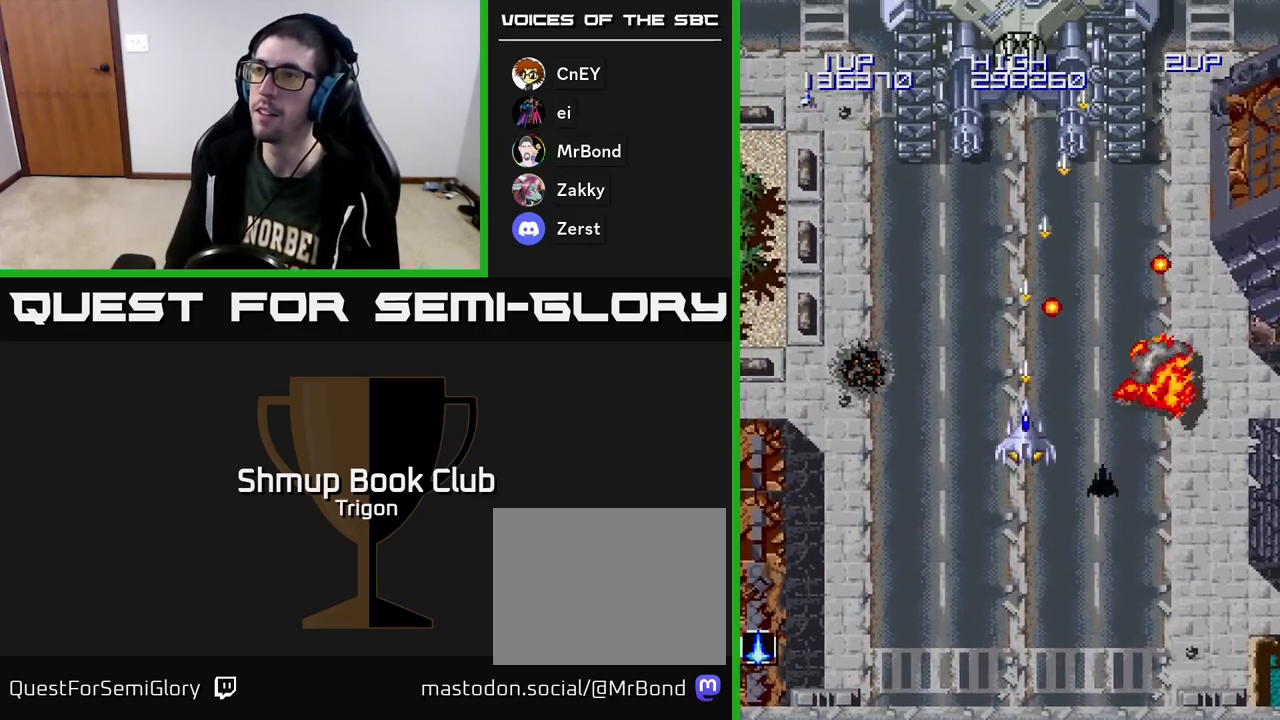
{"buttons": ["A", "DPAD_UP", "DPAD_RIGHT"], "right_stick": "center", "events": [[67, "DPAD_DOWN", "down"], [183, "DPAD_LEFT", "down"], [217, "DPAD_DOWN", "up"], [300, "DPAD_UP", "down"], [333, "DPAD_LEFT", "up"], [433, "DPAD_RIGHT", "down"]]}
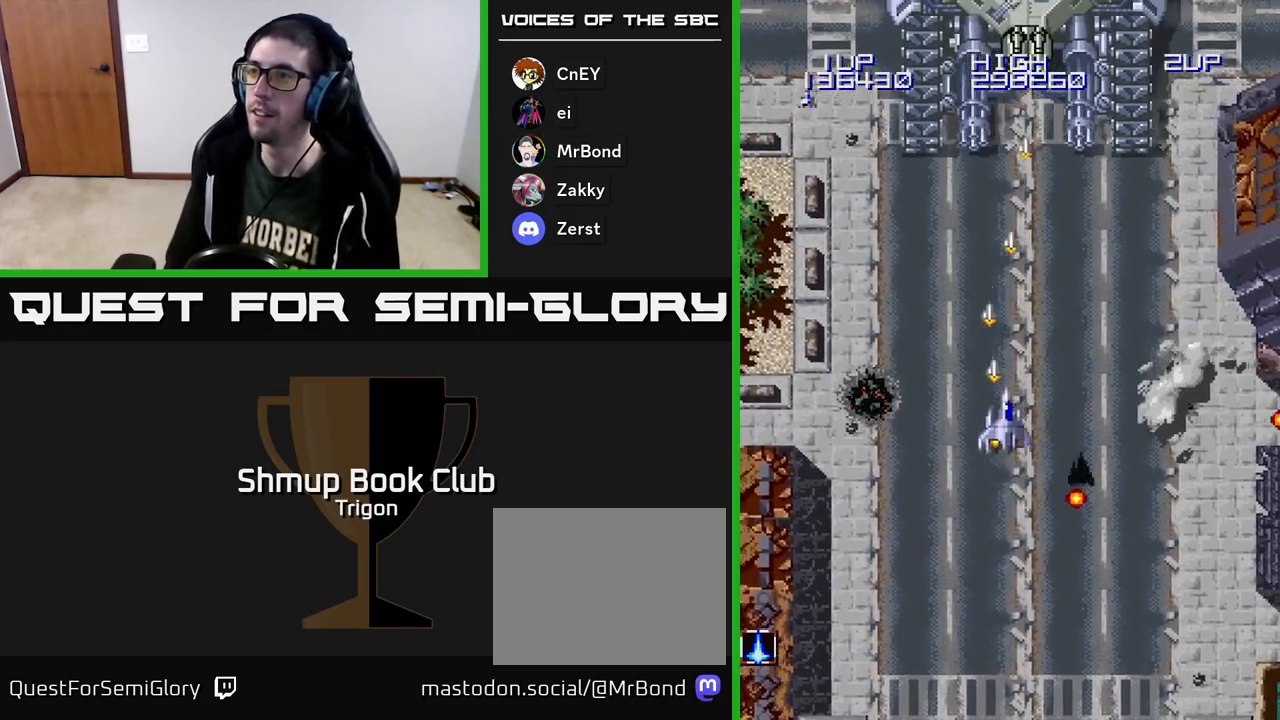
{"buttons": ["A"], "right_stick": "center", "events": [[83, "DPAD_RIGHT", "up"], [133, "DPAD_UP", "up"]]}
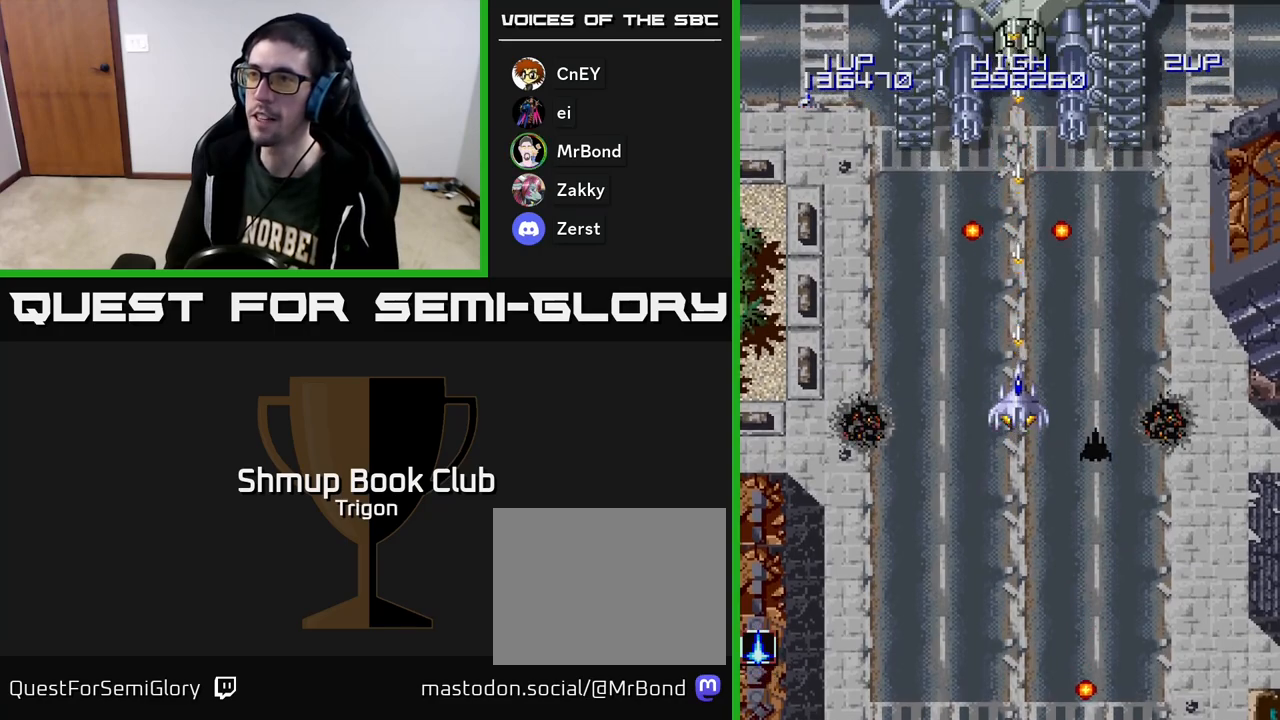
{"buttons": ["A"], "right_stick": "center", "events": []}
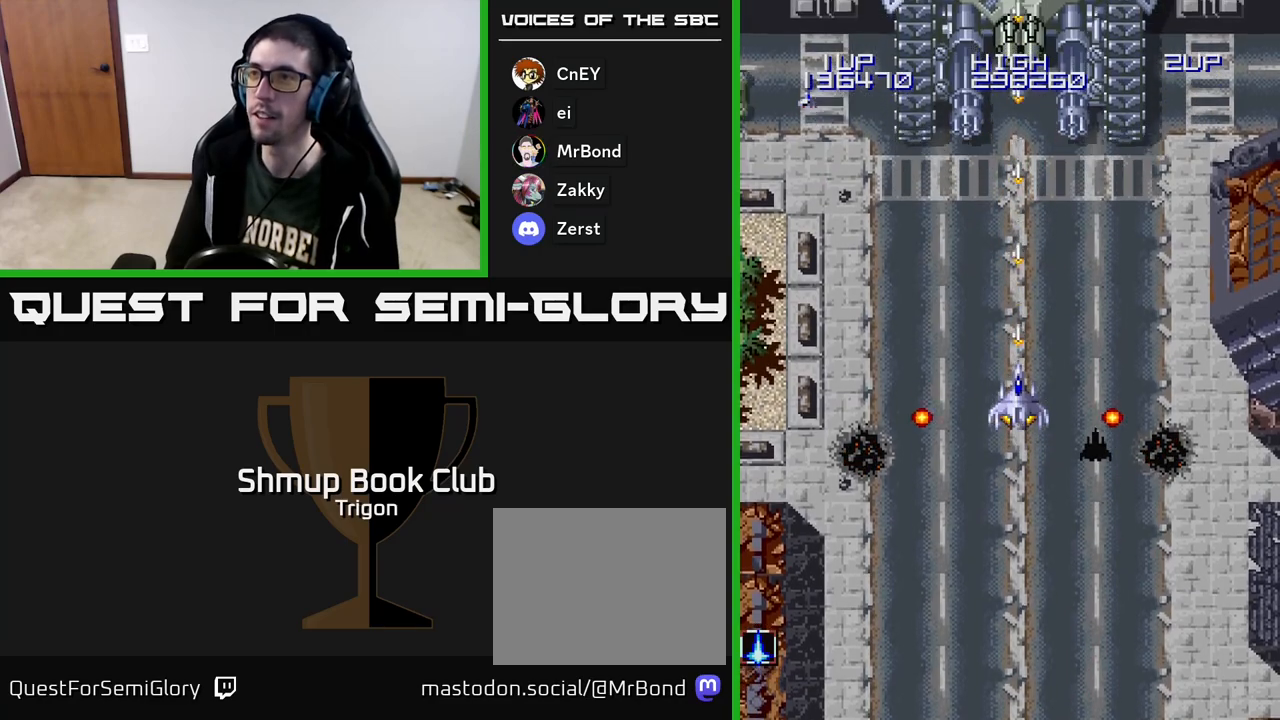
{"buttons": ["A", "DPAD_LEFT"], "right_stick": "center", "events": [[217, "DPAD_DOWN", "down"], [300, "DPAD_LEFT", "down"], [333, "DPAD_DOWN", "up"]]}
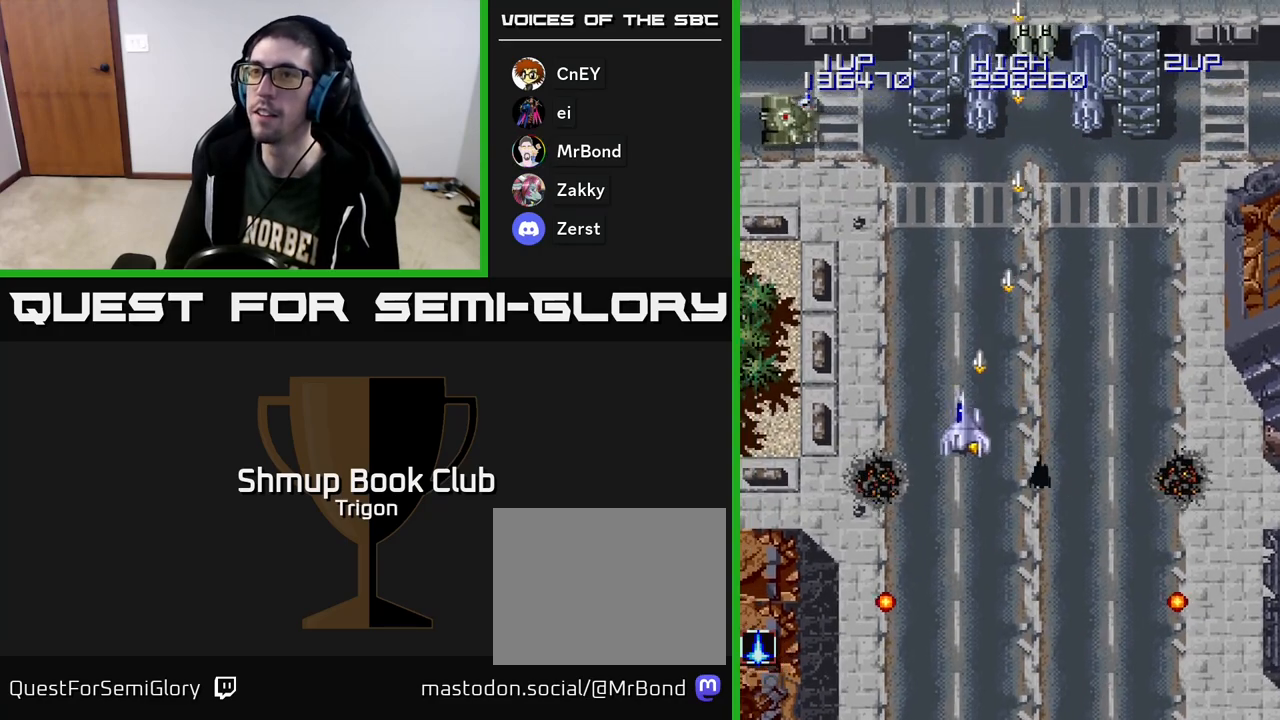
{"buttons": ["A", "DPAD_RIGHT"], "right_stick": "center", "events": [[433, "DPAD_LEFT", "up"], [450, "DPAD_DOWN", "down"], [450, "DPAD_RIGHT", "down"], [467, "DPAD_DOWN", "up"]]}
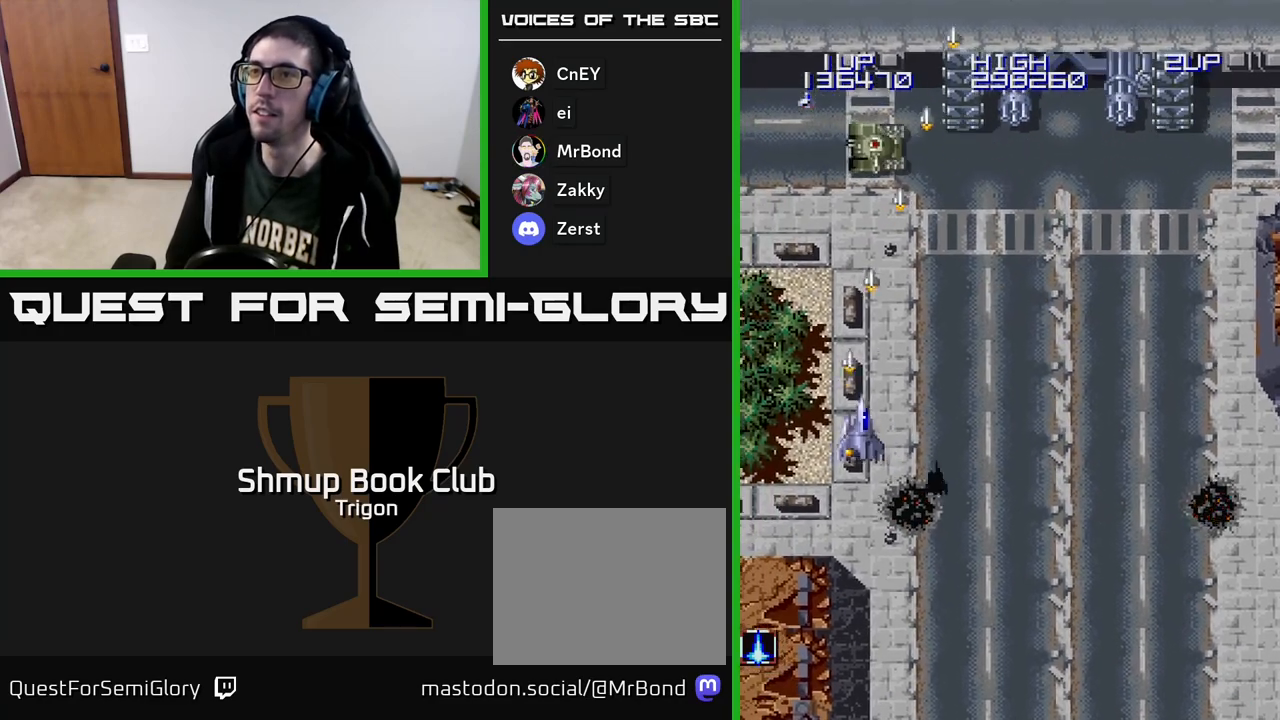
{"buttons": ["A", "DPAD_RIGHT"], "right_stick": "center", "events": []}
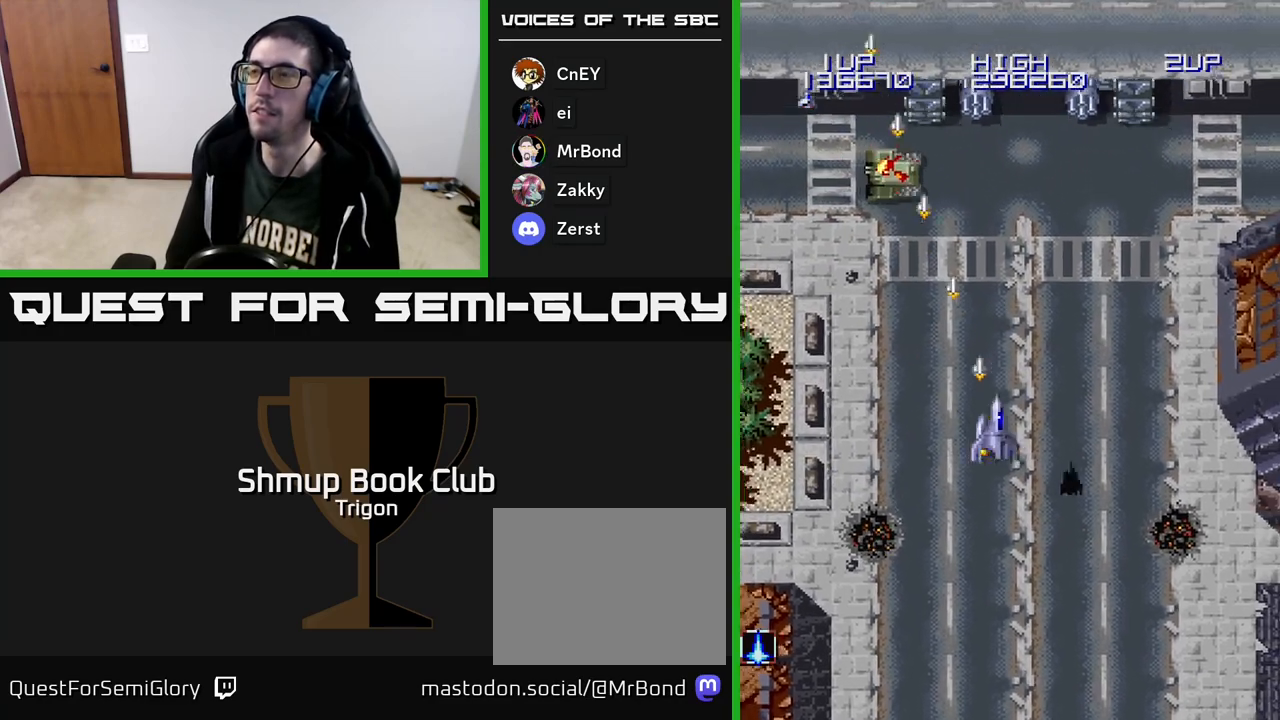
{"buttons": ["A", "DPAD_RIGHT"], "right_stick": "center", "events": []}
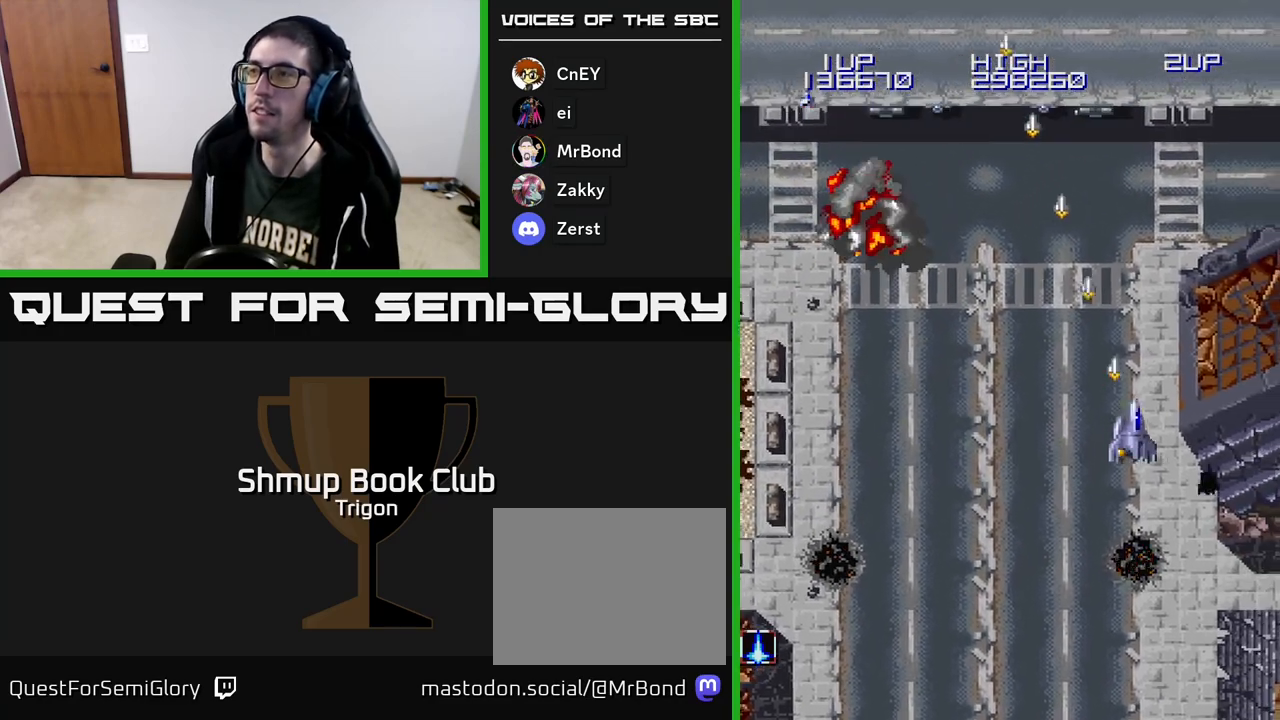
{"buttons": ["A", "DPAD_LEFT"], "right_stick": "center", "events": [[417, "DPAD_RIGHT", "up"], [450, "DPAD_LEFT", "down"]]}
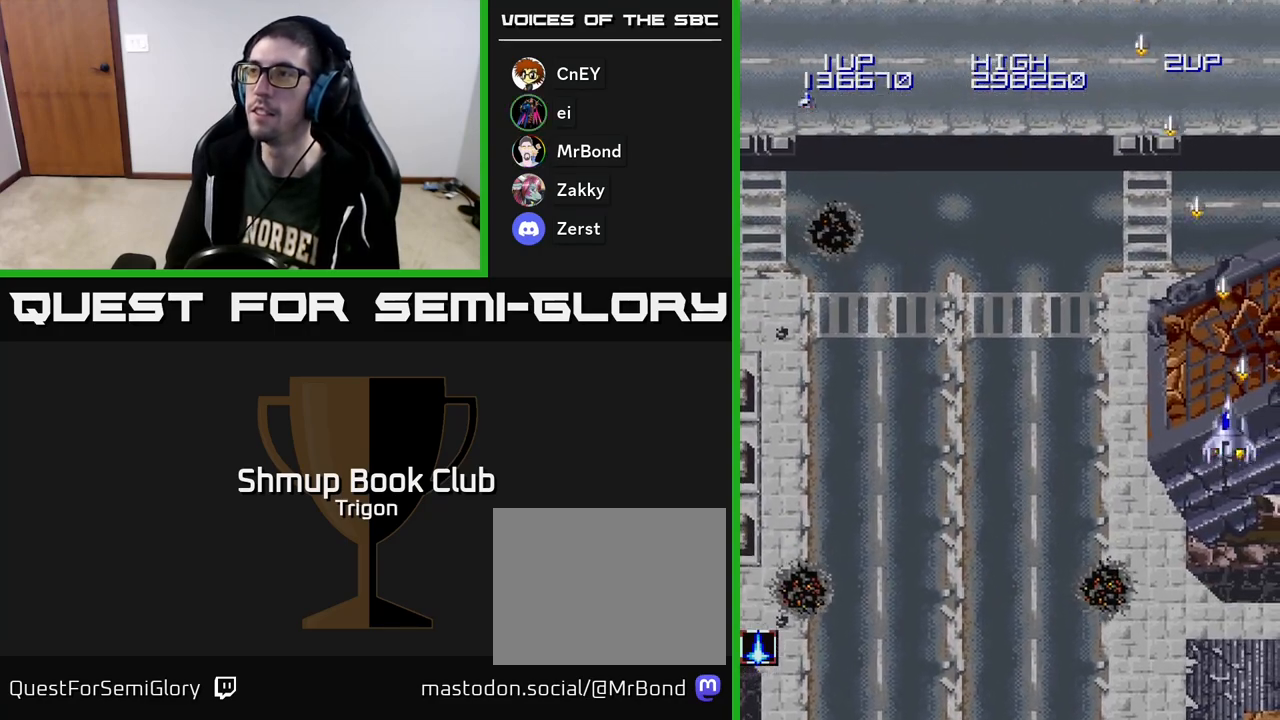
{"buttons": ["A", "DPAD_LEFT"], "right_stick": "center", "events": []}
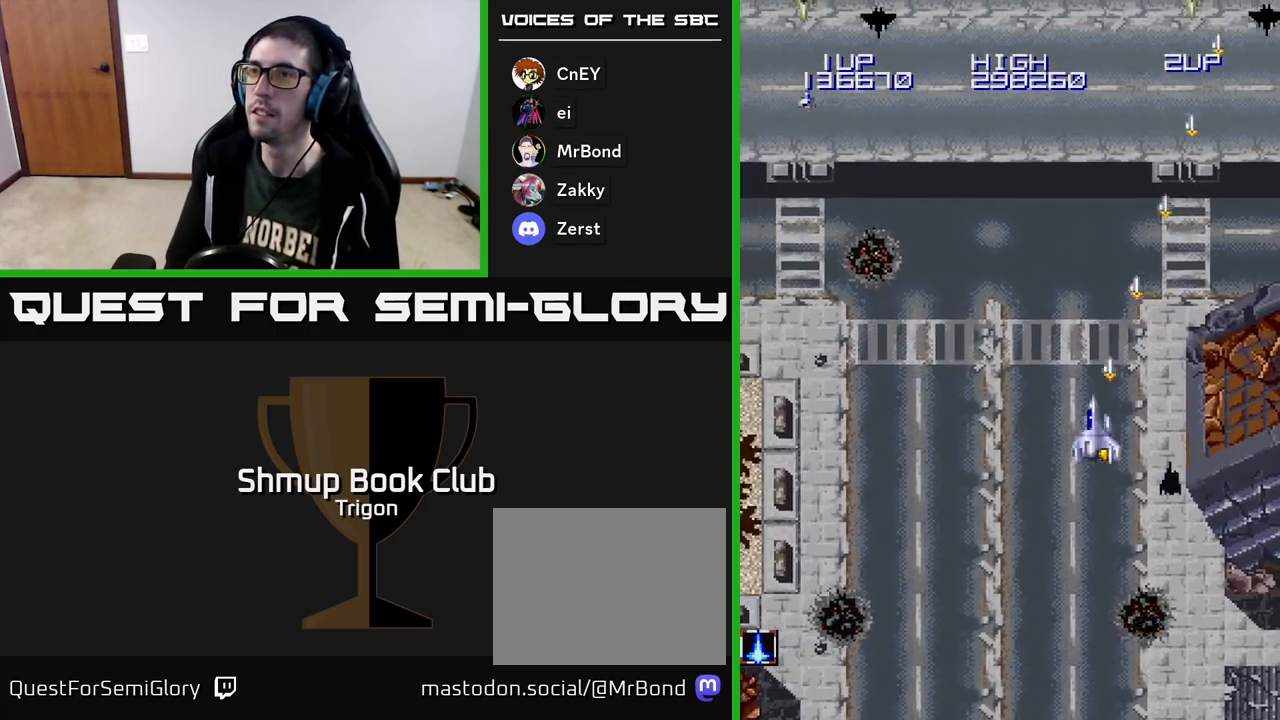
{"buttons": ["A", "DPAD_LEFT"], "right_stick": "center", "events": []}
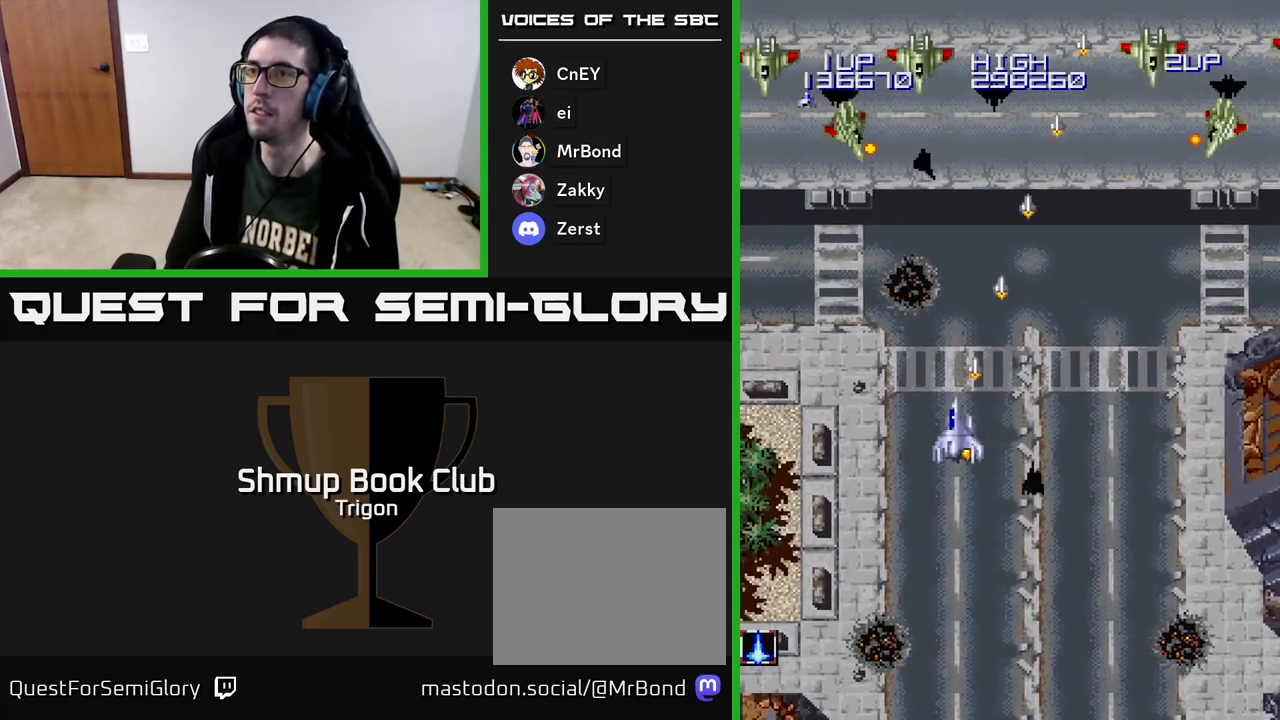
{"buttons": ["A", "DPAD_DOWN"], "right_stick": "center", "events": [[400, "DPAD_DOWN", "down"], [467, "DPAD_LEFT", "up"]]}
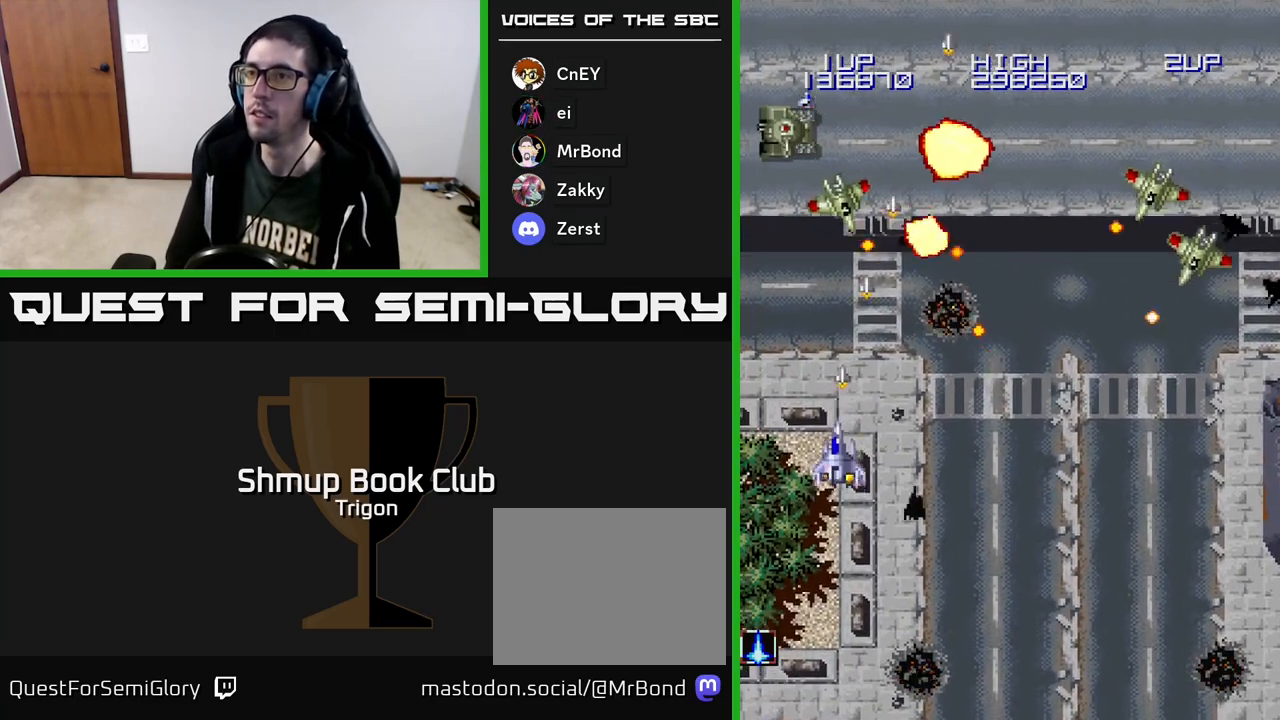
{"buttons": ["A", "DPAD_UP"], "right_stick": "center", "events": [[250, "DPAD_DOWN", "up"], [250, "DPAD_LEFT", "down"], [283, "DPAD_UP", "down"], [367, "DPAD_LEFT", "up"]]}
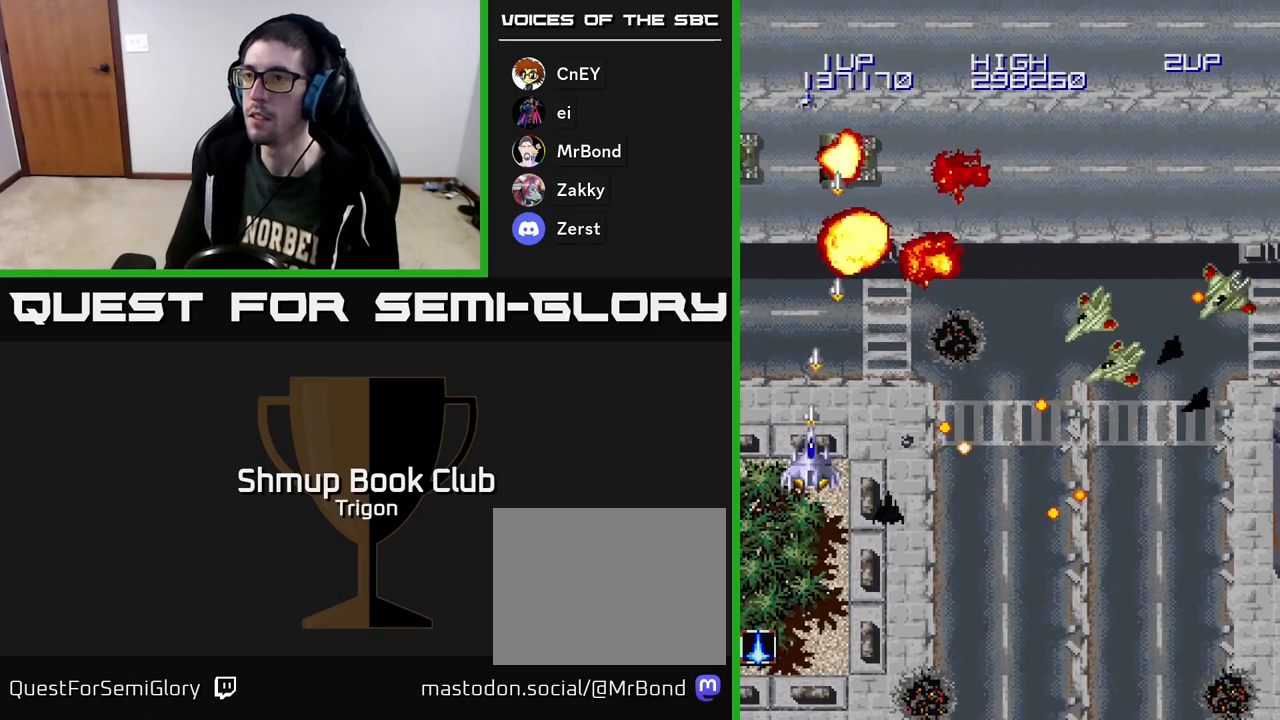
{"buttons": ["A", "DPAD_DOWN", "DPAD_RIGHT"], "right_stick": "center", "events": [[133, "DPAD_RIGHT", "down"], [150, "DPAD_UP", "up"], [217, "DPAD_DOWN", "down"]]}